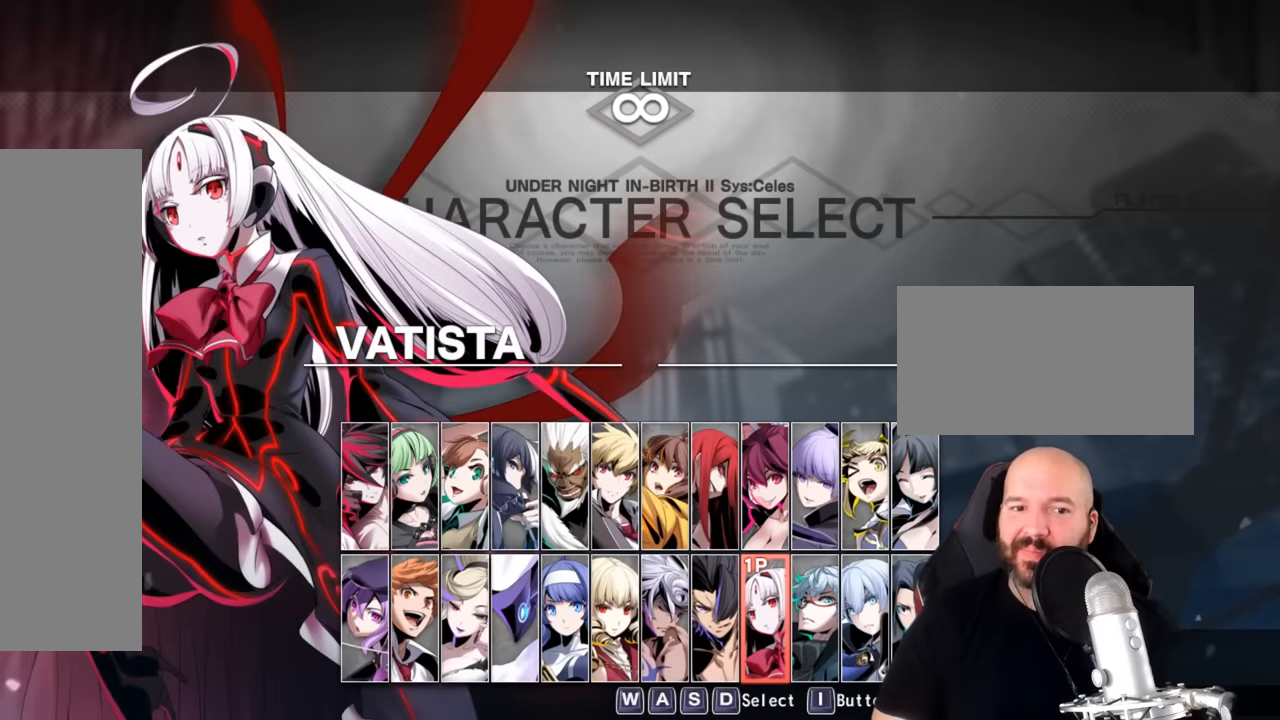
Gameplay with a controller (arcade stick); each line is a JSON object with the inputs held at the frame after it. "events" lists button and stick changes between this image and that frame as [ms after this image, input, new state], when the widget could be followed in between. Not read: L3 R3.
{"buttons": [], "left_stick": "center", "events": []}
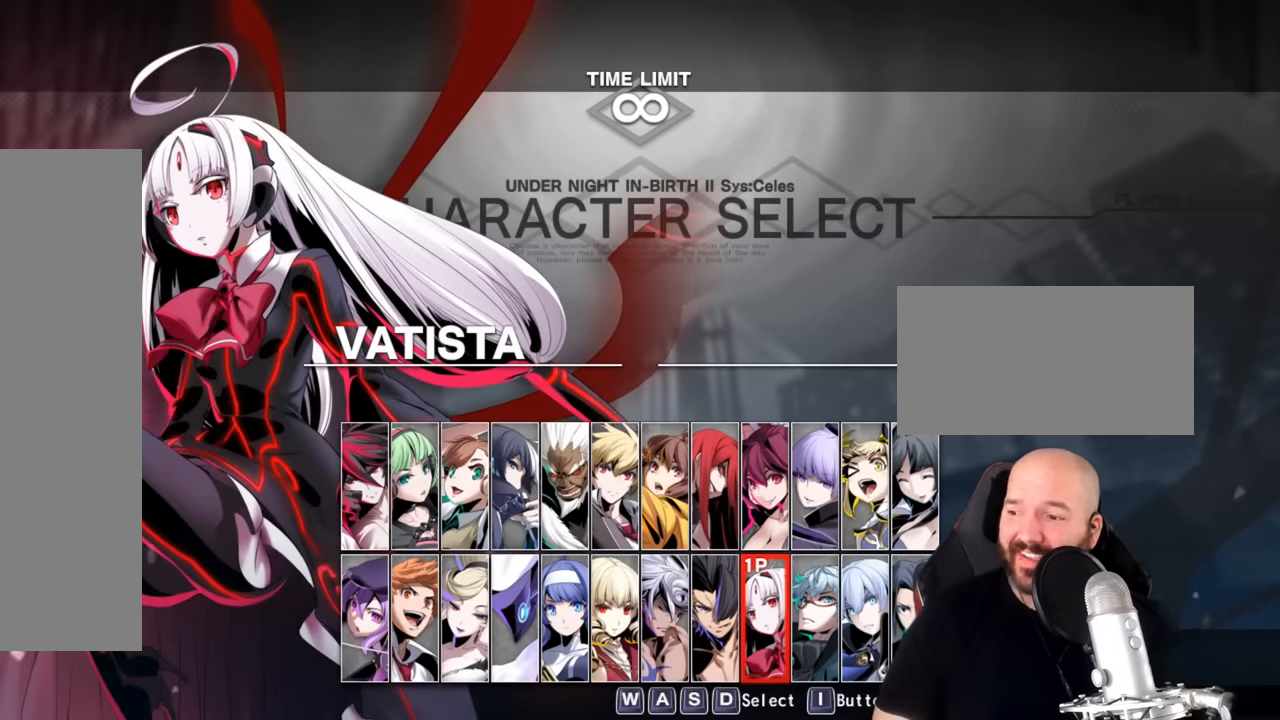
{"buttons": [], "left_stick": "center", "events": [[167, "CROSS", "down"], [267, "CROSS", "up"]]}
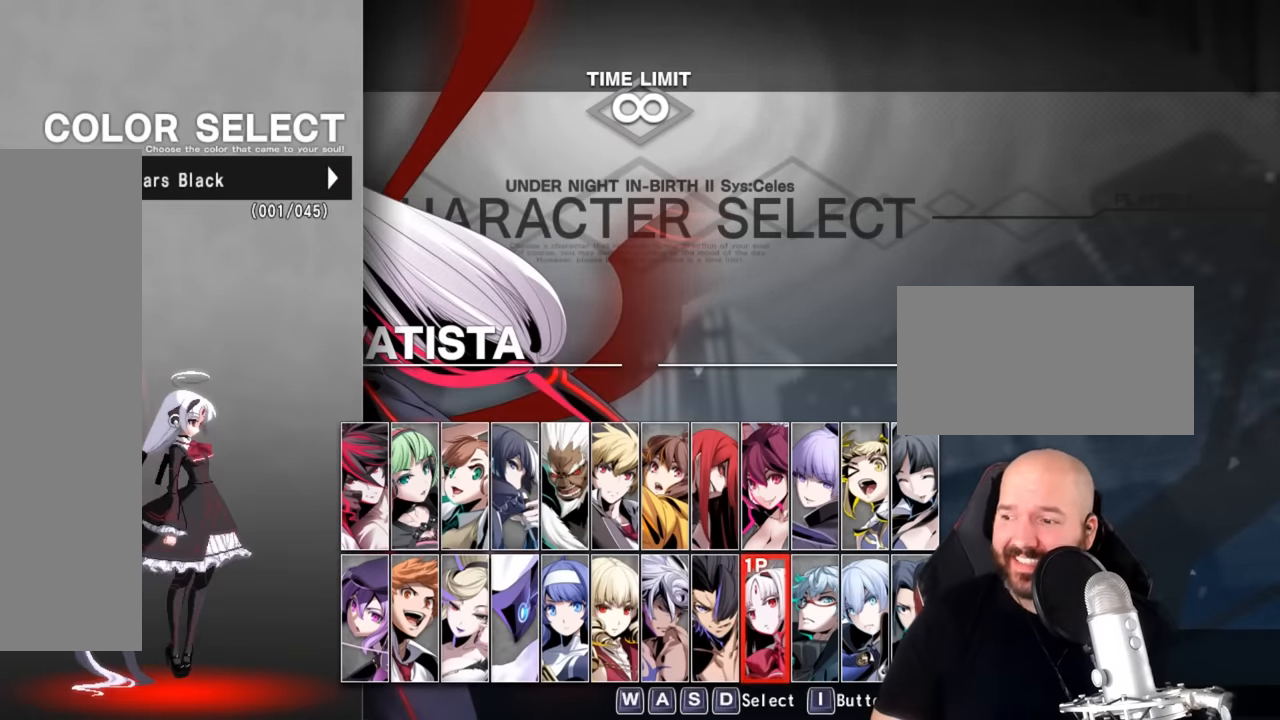
{"buttons": [], "left_stick": "center", "events": []}
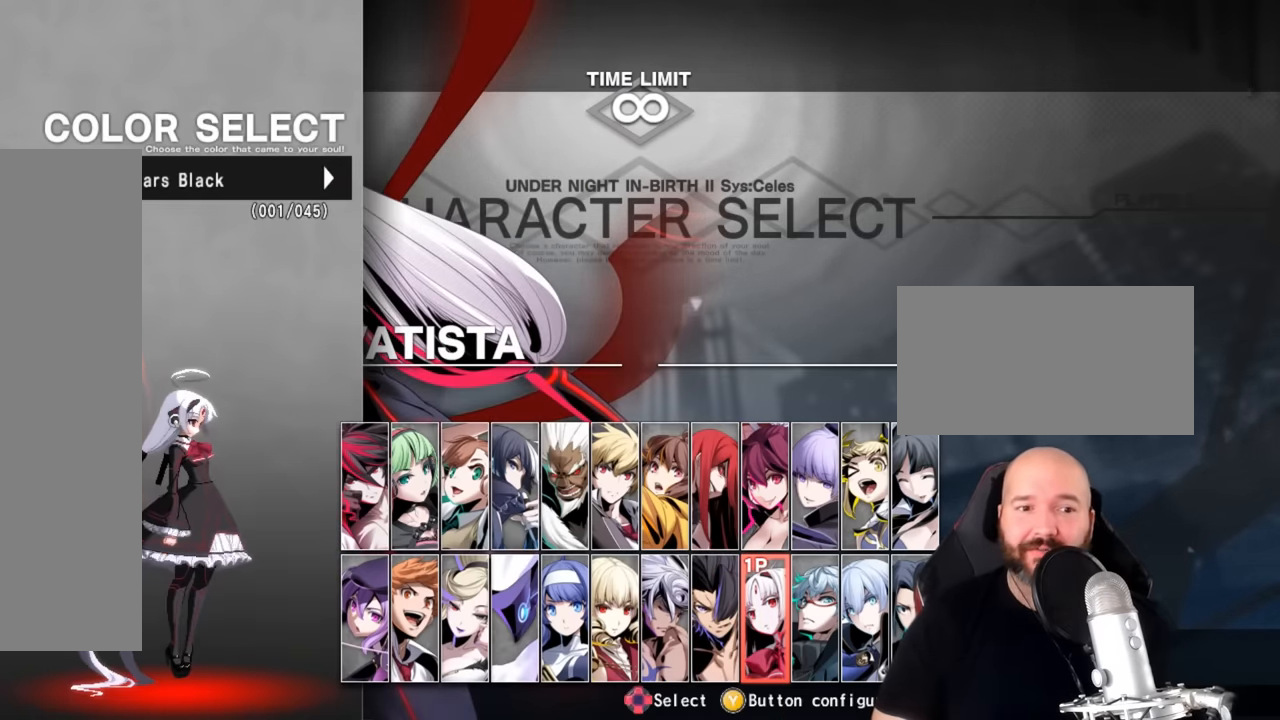
{"buttons": [], "left_stick": "center", "events": [[300, "CROSS", "down"], [434, "CROSS", "up"]]}
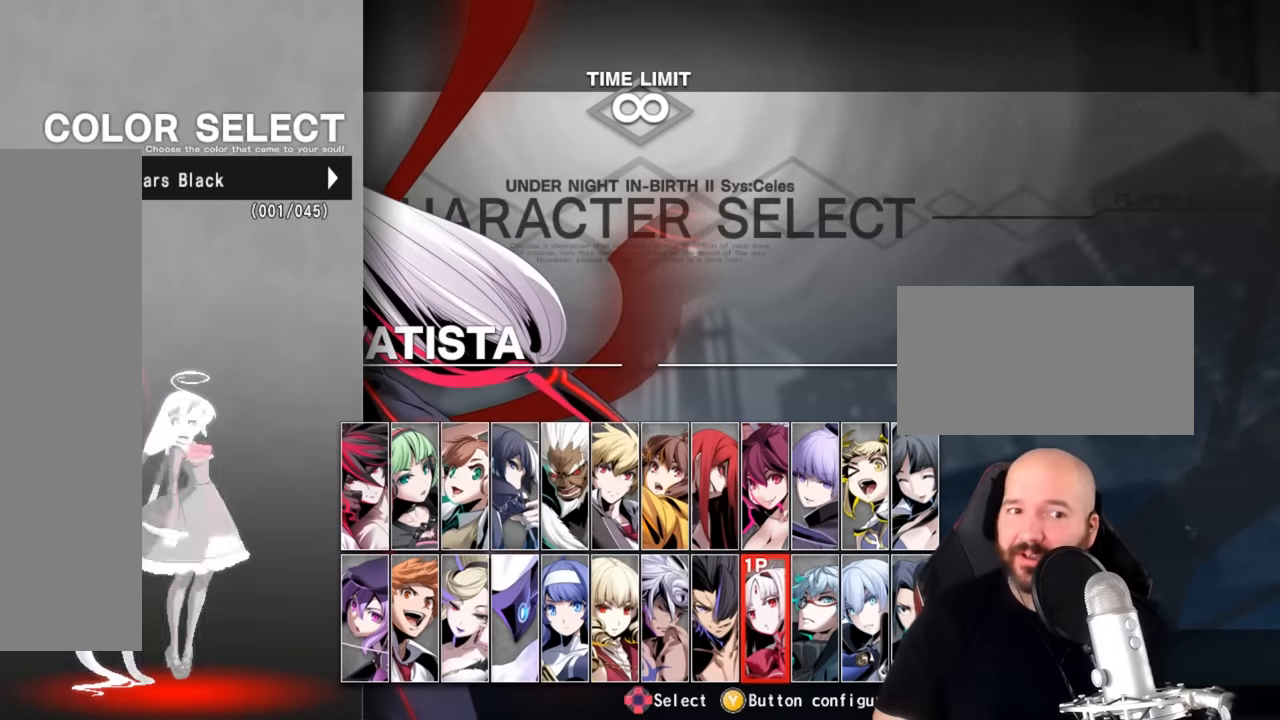
{"buttons": [], "left_stick": "center", "events": []}
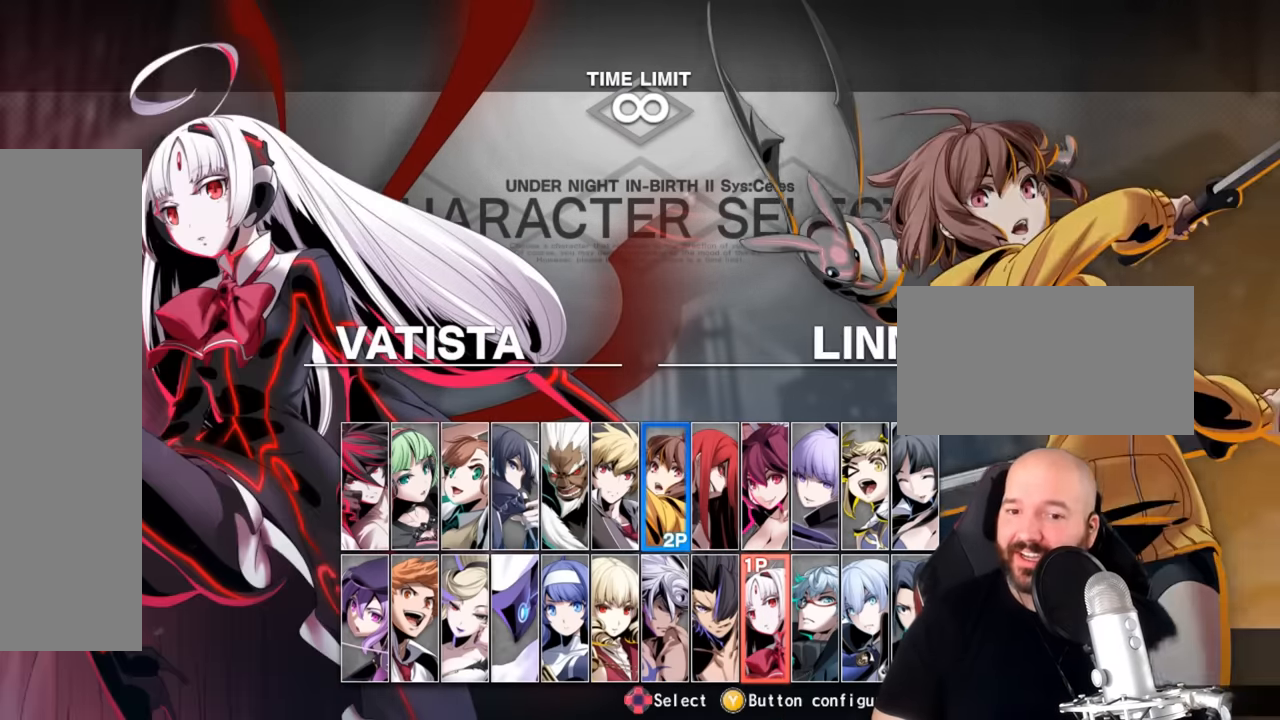
{"buttons": [], "left_stick": "center", "events": []}
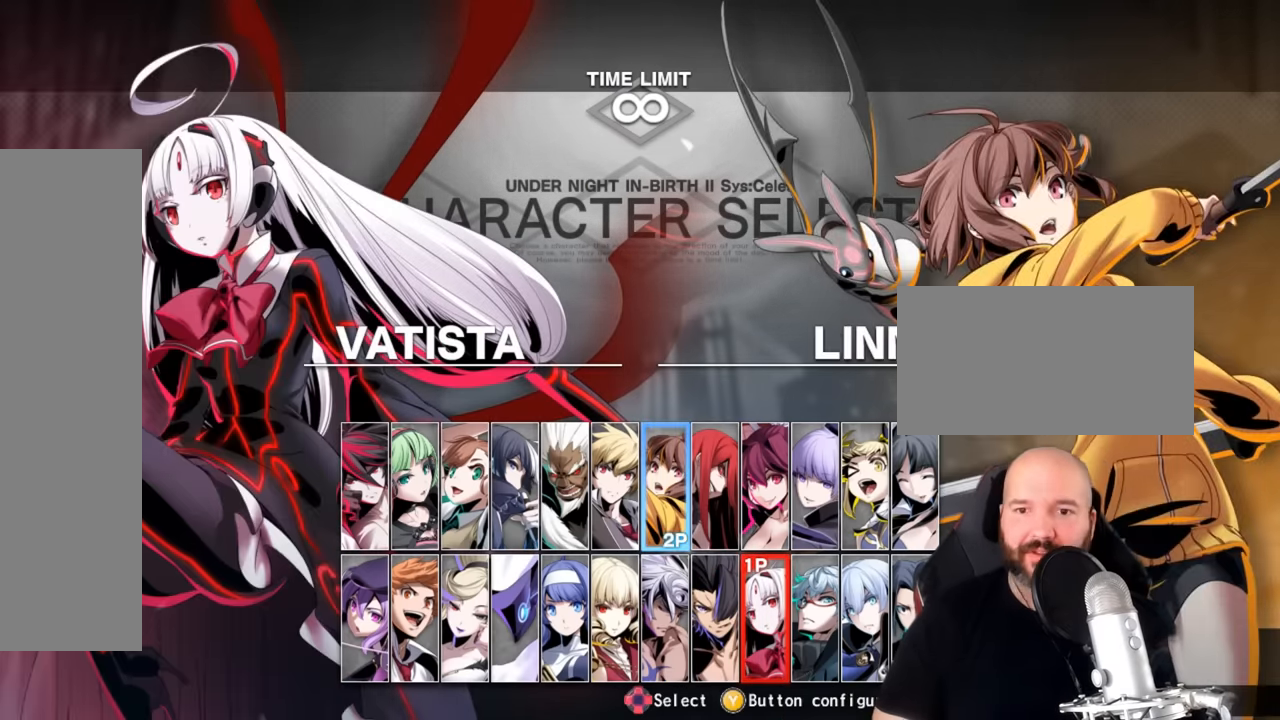
{"buttons": [], "left_stick": "center", "events": []}
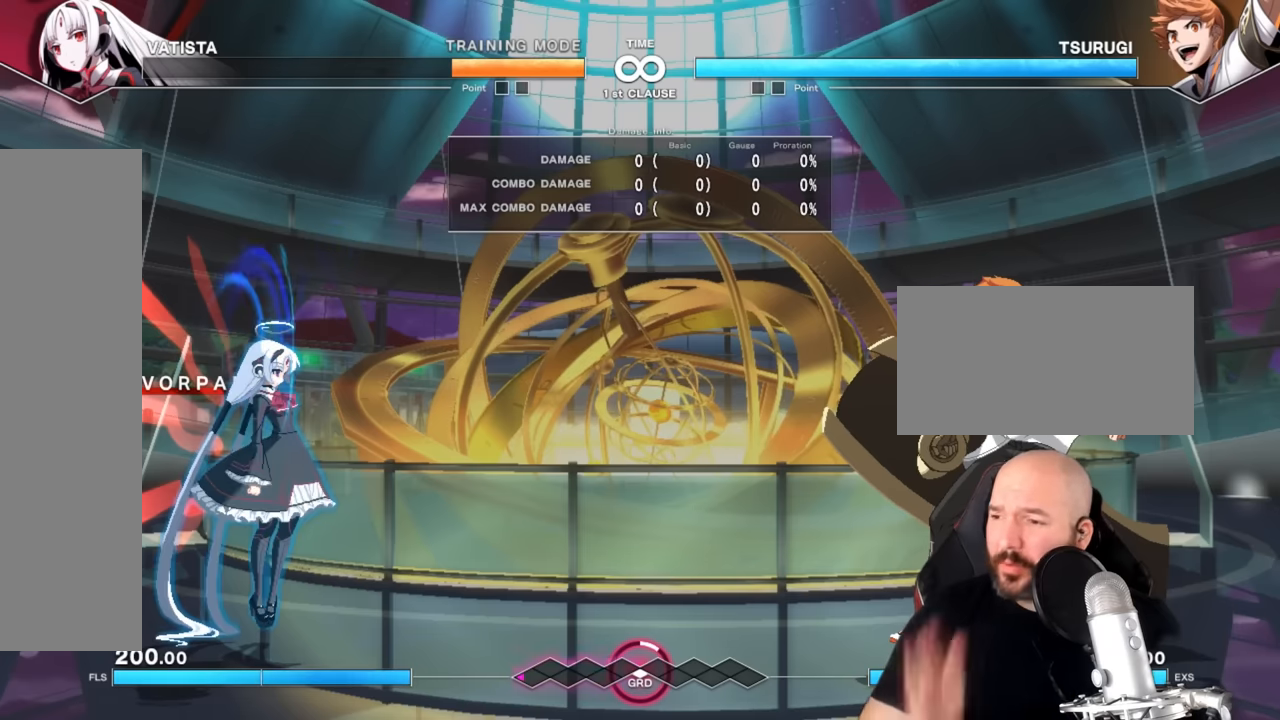
{"buttons": [], "left_stick": "center", "events": []}